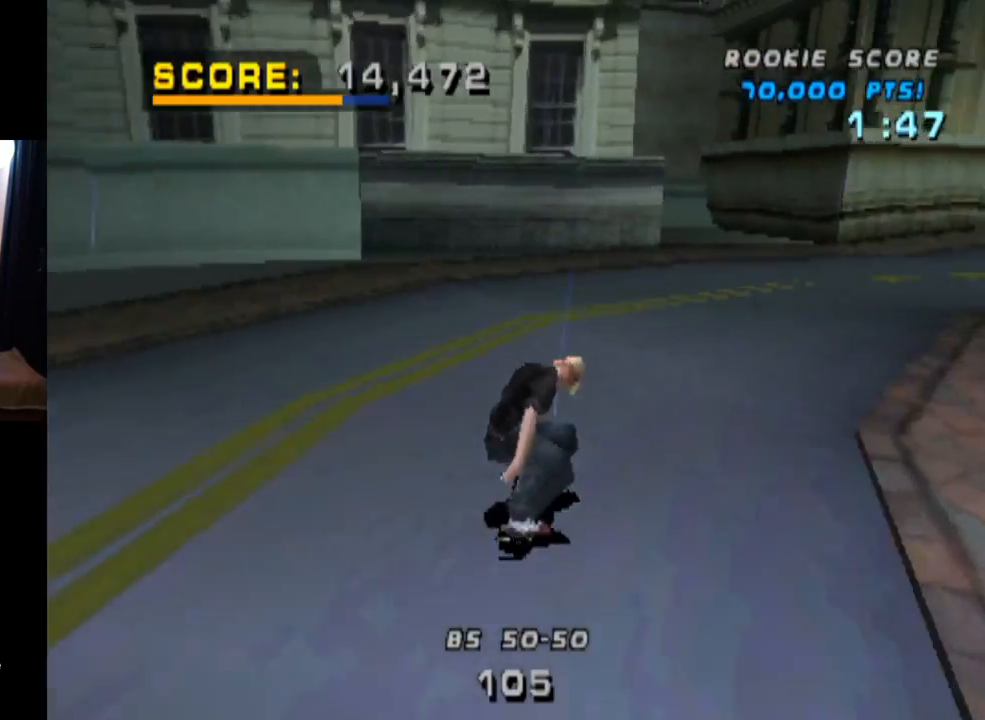
Gameplay with a controller (PlayStation layout); each line is a JSON object with the inputs held at the frame after it. "events" lists button and stick changes between this image and that frame as [ms after this image, input, new state], when the widget could be followed in between.
{"buttons": ["CROSS", "DPAD_DOWN", "DPAD_LEFT"], "left_stick": "center", "right_stick": "center", "events": [[17, "DPAD_DOWN", "down"], [201, "DPAD_LEFT", "down"]]}
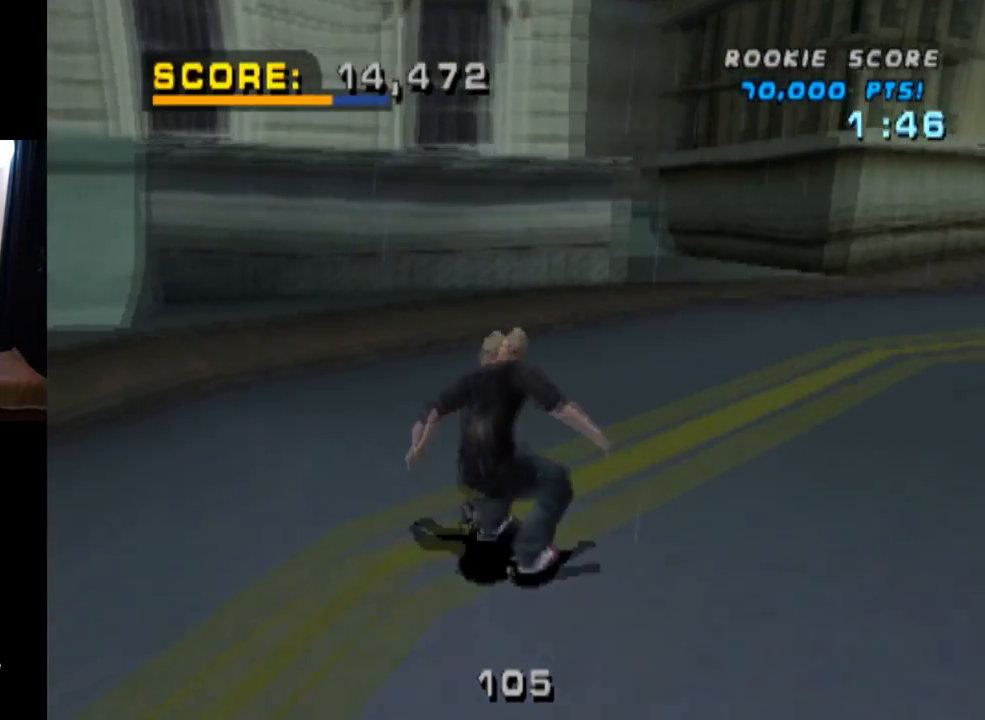
{"buttons": ["CROSS", "DPAD_DOWN", "DPAD_LEFT"], "left_stick": "center", "right_stick": "center", "events": []}
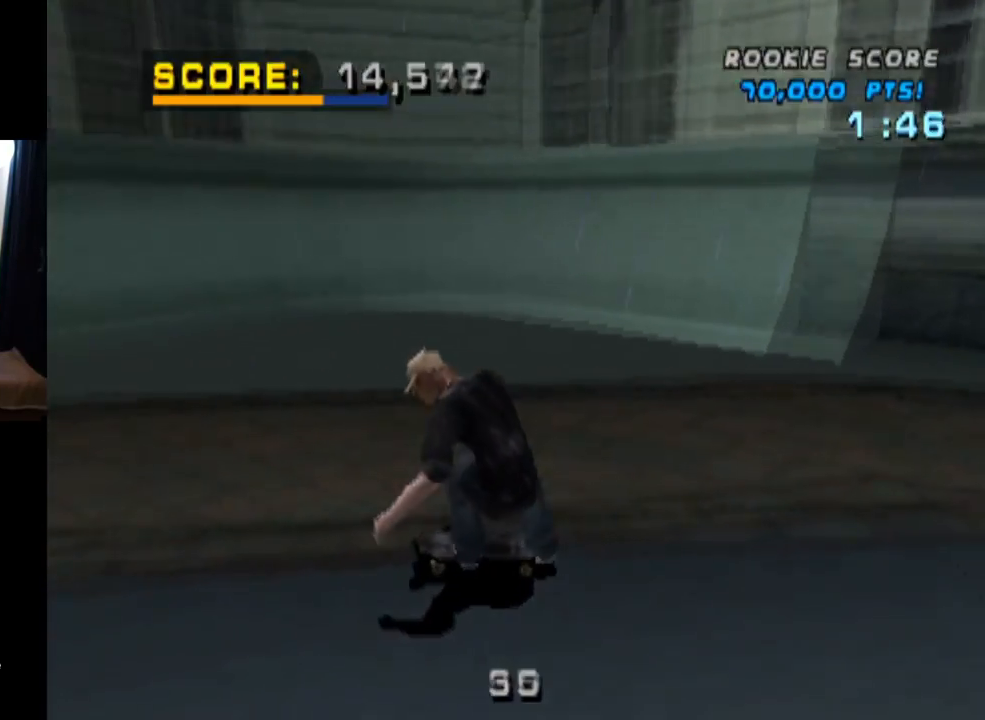
{"buttons": ["CROSS"], "left_stick": "center", "right_stick": "center", "events": [[34, "DPAD_LEFT", "up"], [434, "DPAD_DOWN", "up"]]}
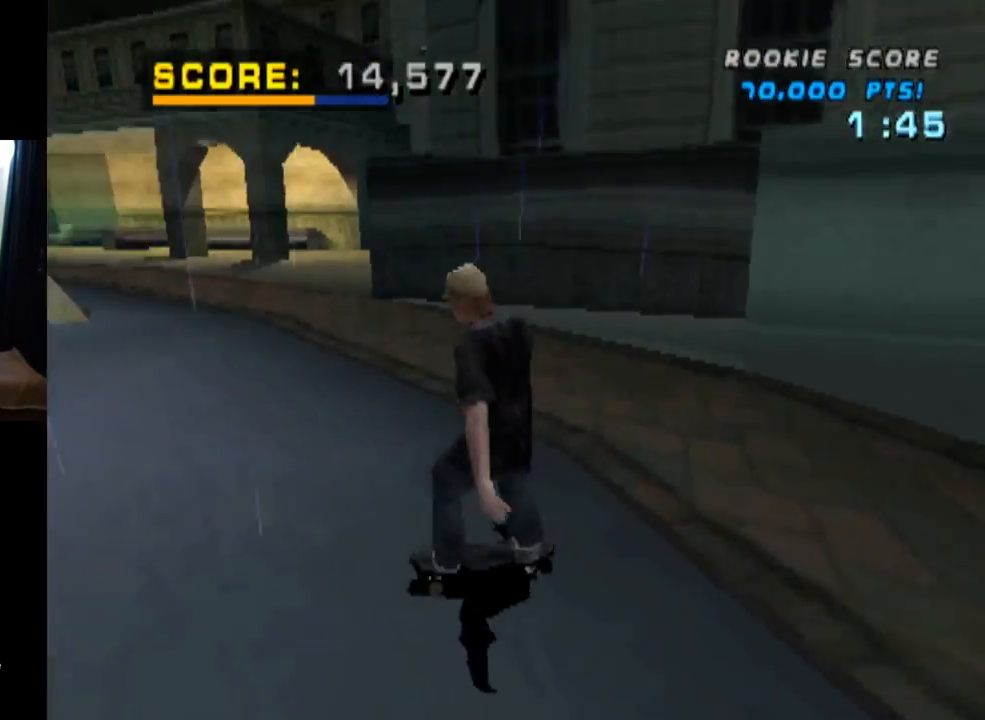
{"buttons": ["CROSS", "DPAD_RIGHT"], "left_stick": "center", "right_stick": "center", "events": [[417, "DPAD_RIGHT", "down"]]}
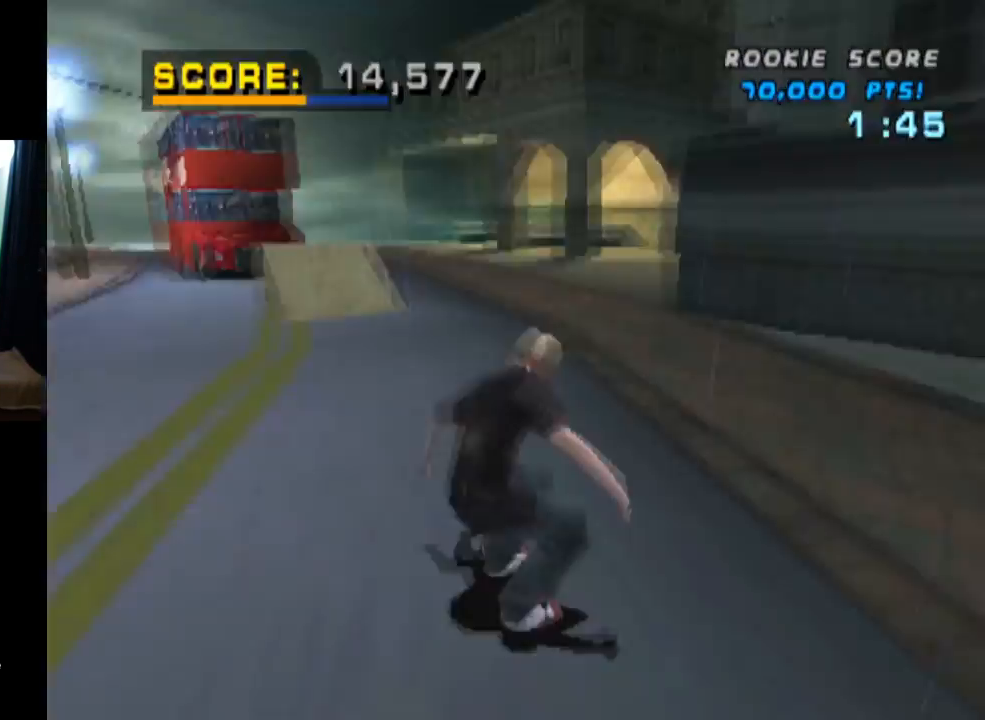
{"buttons": ["CROSS", "DPAD_LEFT"], "left_stick": "center", "right_stick": "center", "events": [[16, "DPAD_RIGHT", "up"], [283, "DPAD_LEFT", "down"]]}
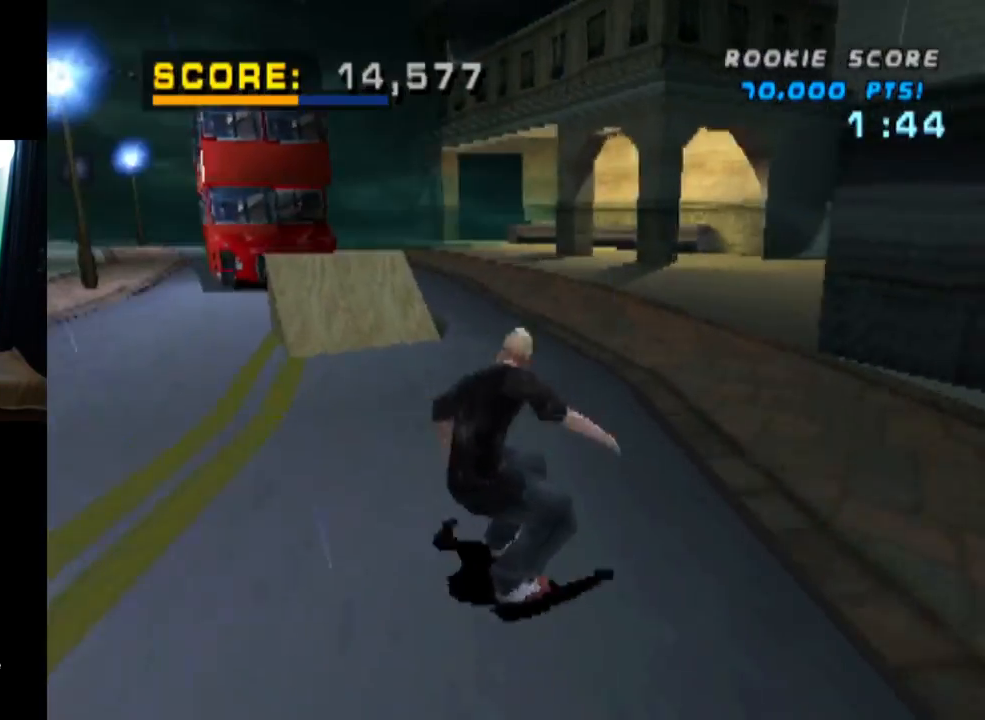
{"buttons": ["CROSS"], "left_stick": "center", "right_stick": "center", "events": [[34, "DPAD_LEFT", "up"], [301, "DPAD_LEFT", "down"], [401, "DPAD_LEFT", "up"]]}
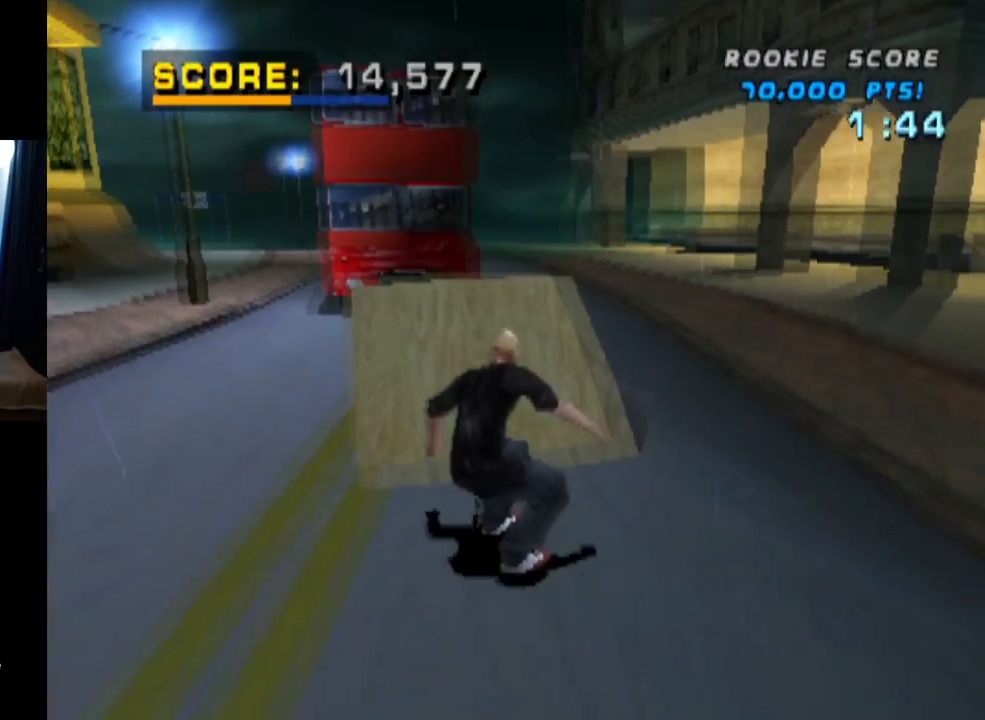
{"buttons": ["SQUARE", "DPAD_LEFT"], "left_stick": "center", "right_stick": "center", "events": [[66, "DPAD_RIGHT", "down"], [167, "DPAD_RIGHT", "up"], [250, "CROSS", "up"], [467, "SQUARE", "down"], [484, "DPAD_LEFT", "down"]]}
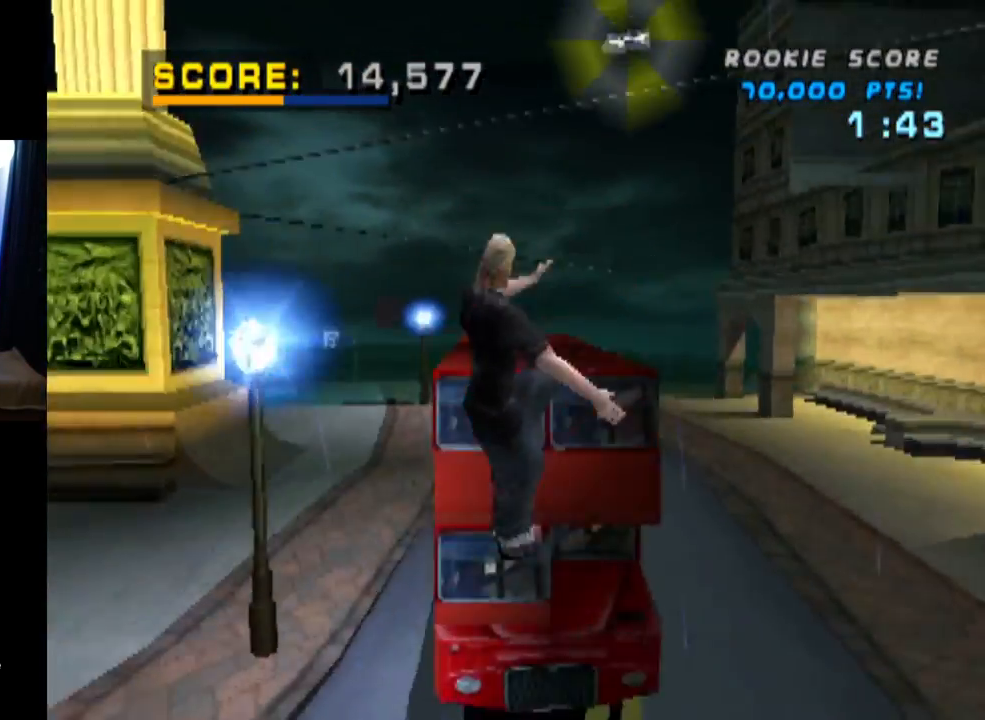
{"buttons": [], "left_stick": "center", "right_stick": "center", "events": [[67, "DPAD_LEFT", "up"], [134, "SQUARE", "up"]]}
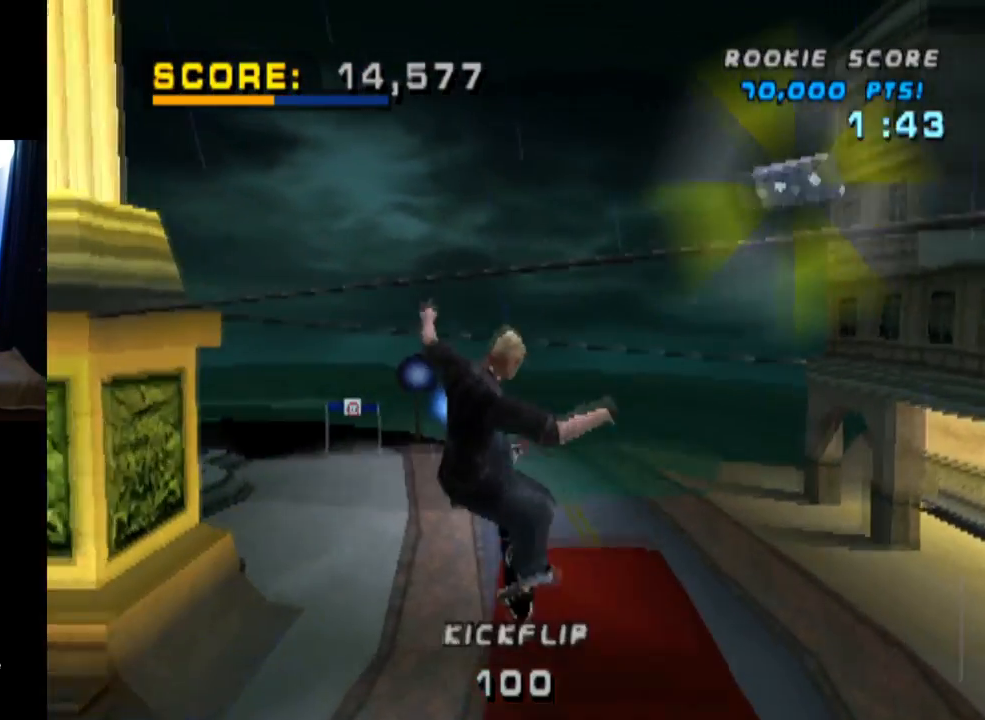
{"buttons": ["TRIANGLE"], "left_stick": "center", "right_stick": "center", "events": [[16, "TRIANGLE", "down"]]}
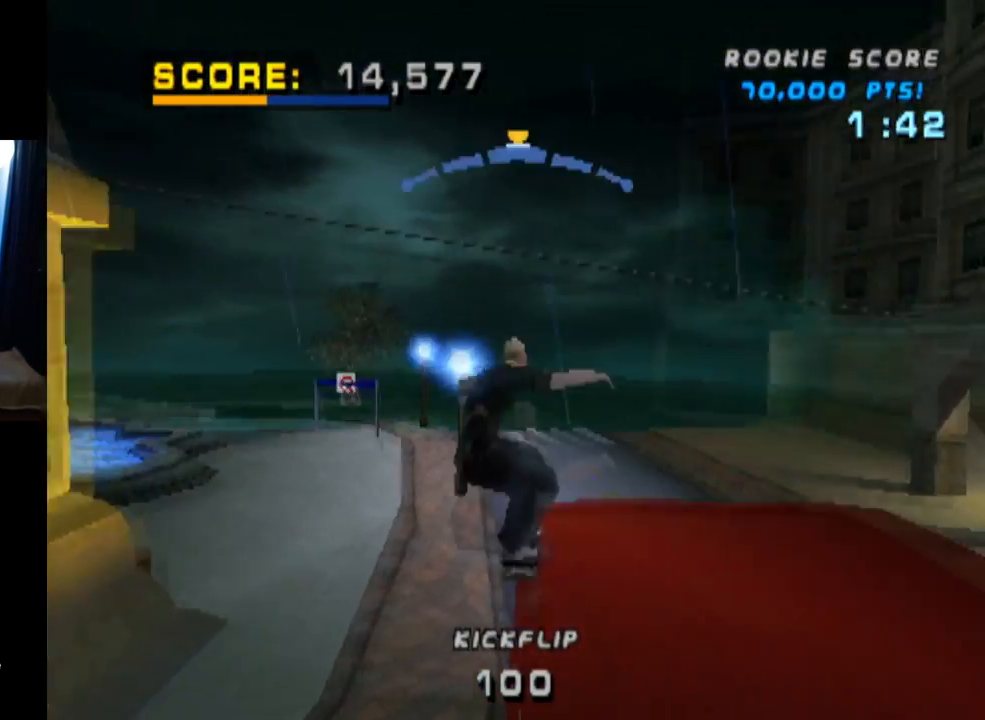
{"buttons": ["TRIANGLE"], "left_stick": "center", "right_stick": "center", "events": []}
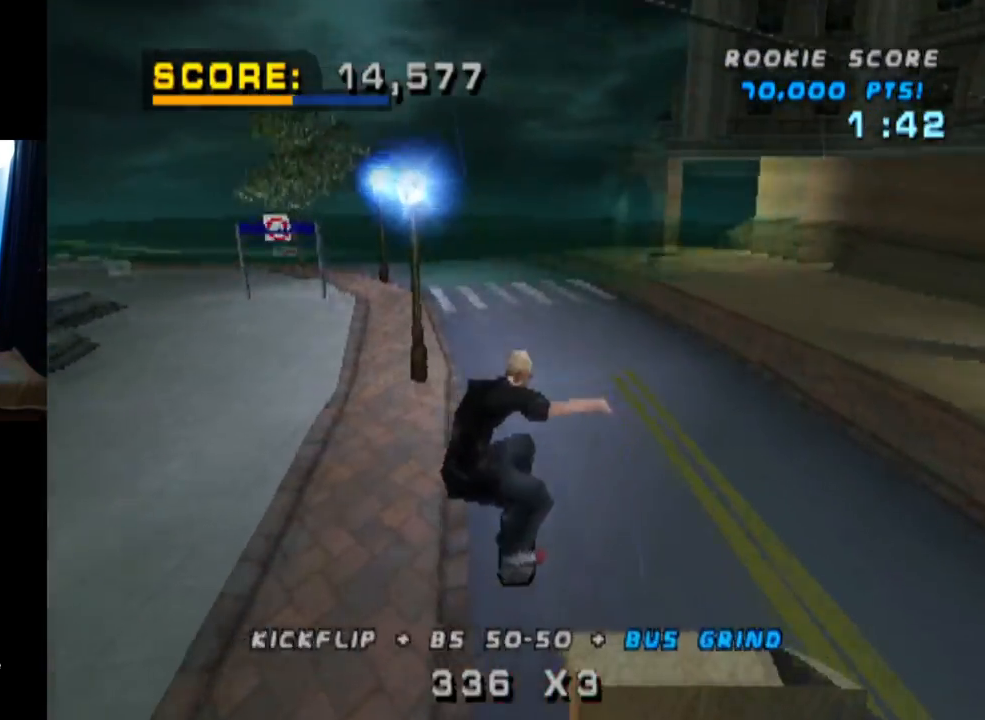
{"buttons": ["DPAD_DOWN"], "left_stick": "center", "right_stick": "center", "events": [[283, "TRIANGLE", "up"], [367, "DPAD_DOWN", "down"]]}
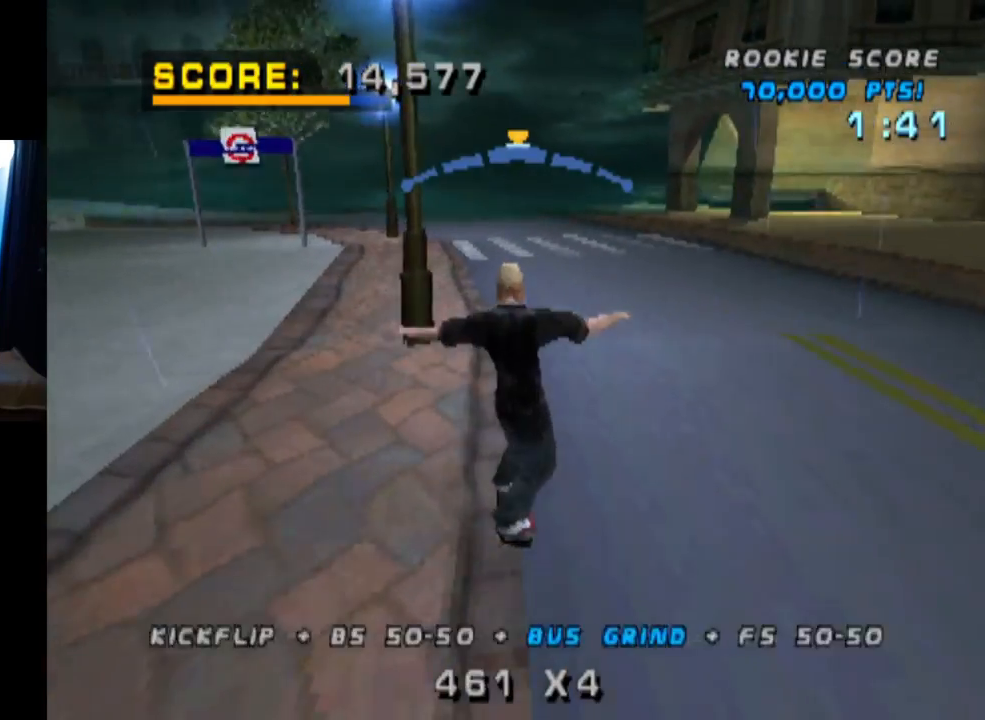
{"buttons": [], "left_stick": "center", "right_stick": "center", "events": [[250, "DPAD_DOWN", "up"], [367, "CROSS", "down"], [451, "CROSS", "up"]]}
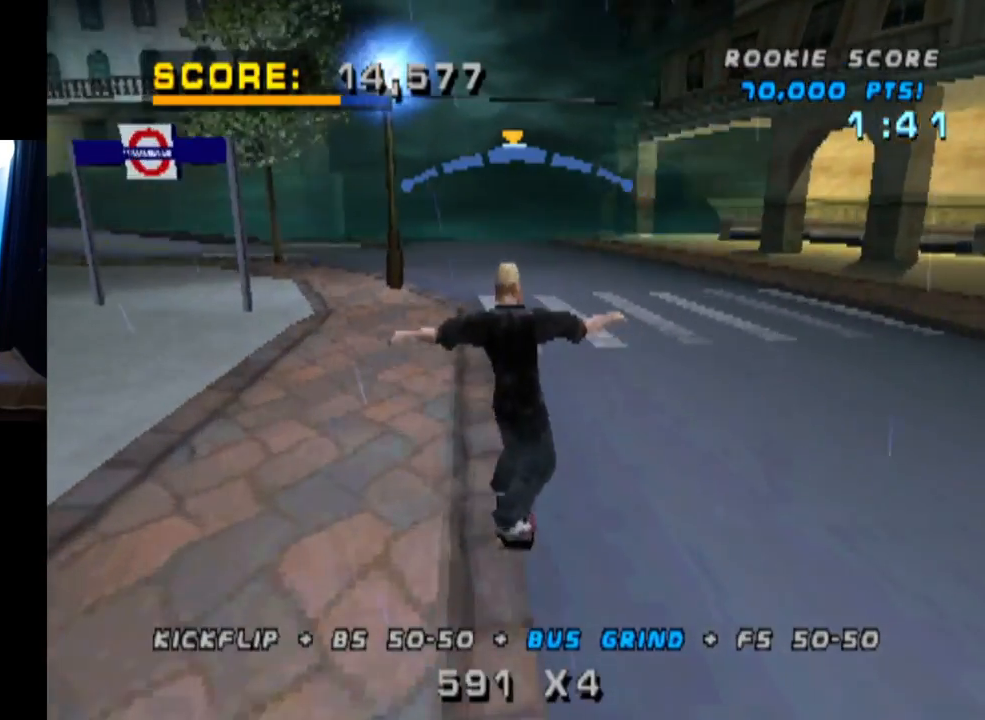
{"buttons": [], "left_stick": "center", "right_stick": "center", "events": []}
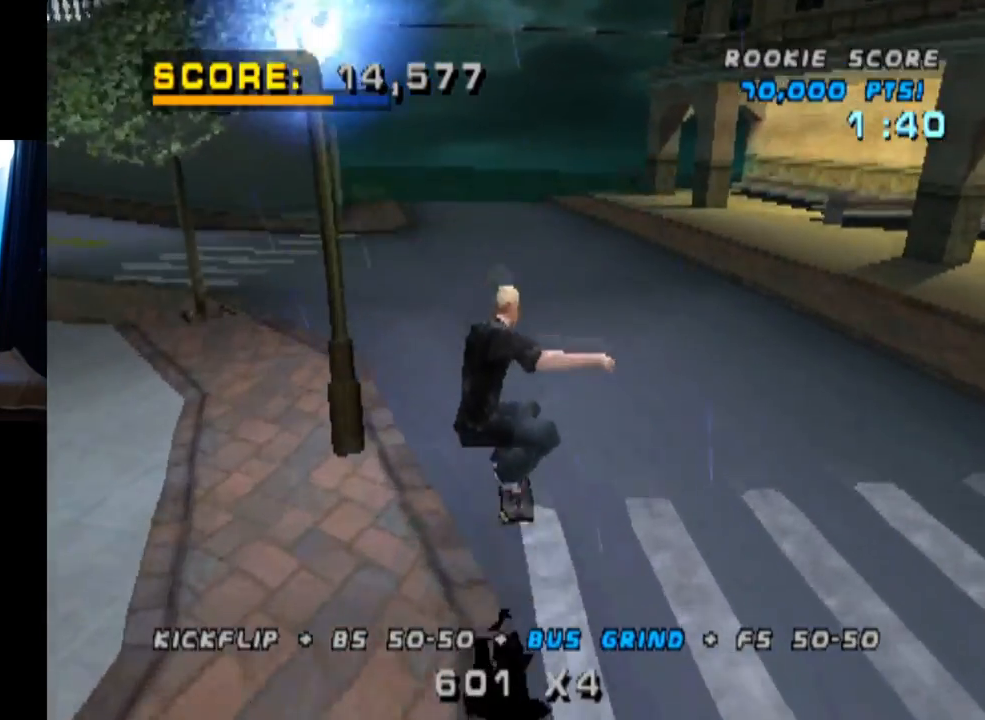
{"buttons": ["DPAD_DOWN", "DPAD_RIGHT"], "left_stick": "center", "right_stick": "center", "events": [[267, "DPAD_DOWN", "down"], [267, "DPAD_RIGHT", "down"]]}
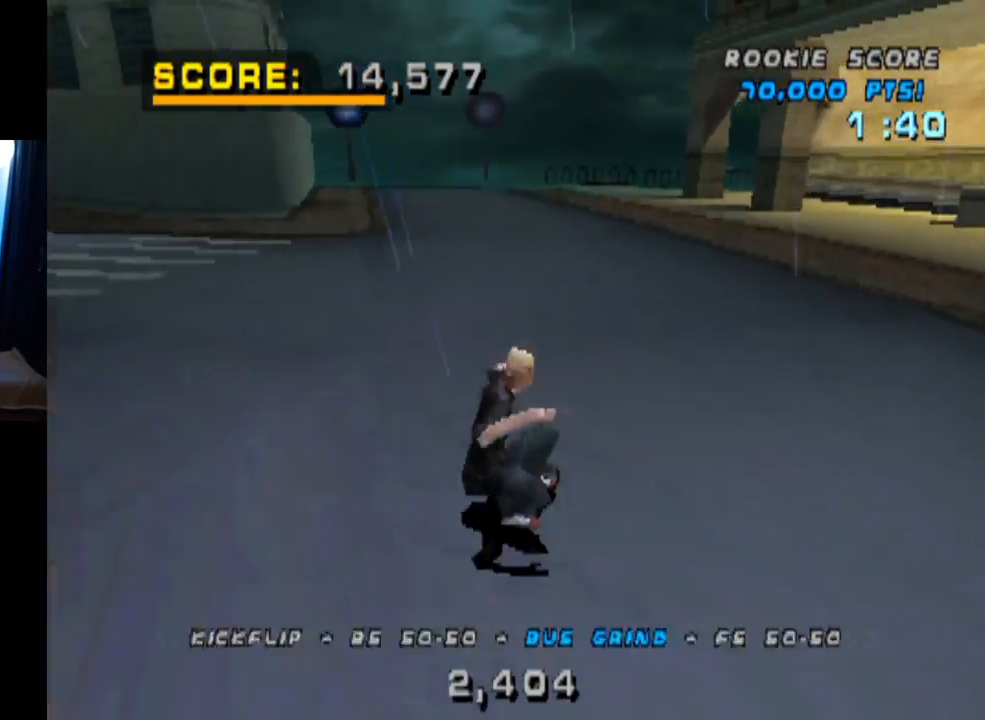
{"buttons": ["DPAD_DOWN", "DPAD_RIGHT"], "left_stick": "center", "right_stick": "center", "events": []}
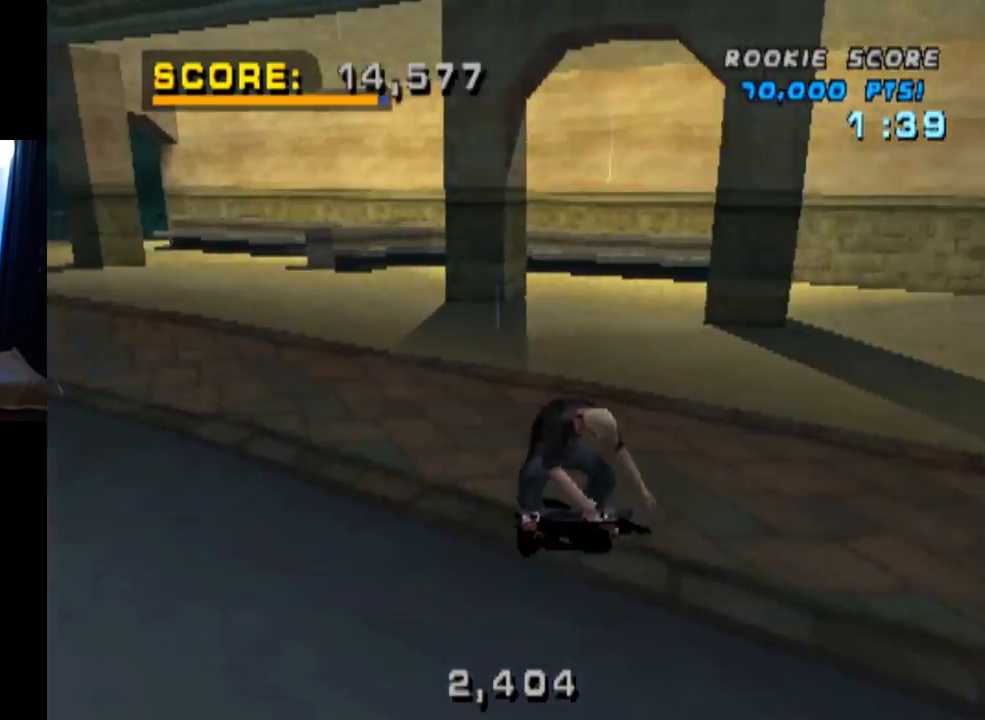
{"buttons": ["CROSS", "DPAD_LEFT"], "left_stick": "center", "right_stick": "center", "events": [[217, "DPAD_DOWN", "up"], [234, "DPAD_RIGHT", "up"], [267, "CROSS", "down"], [417, "DPAD_LEFT", "down"]]}
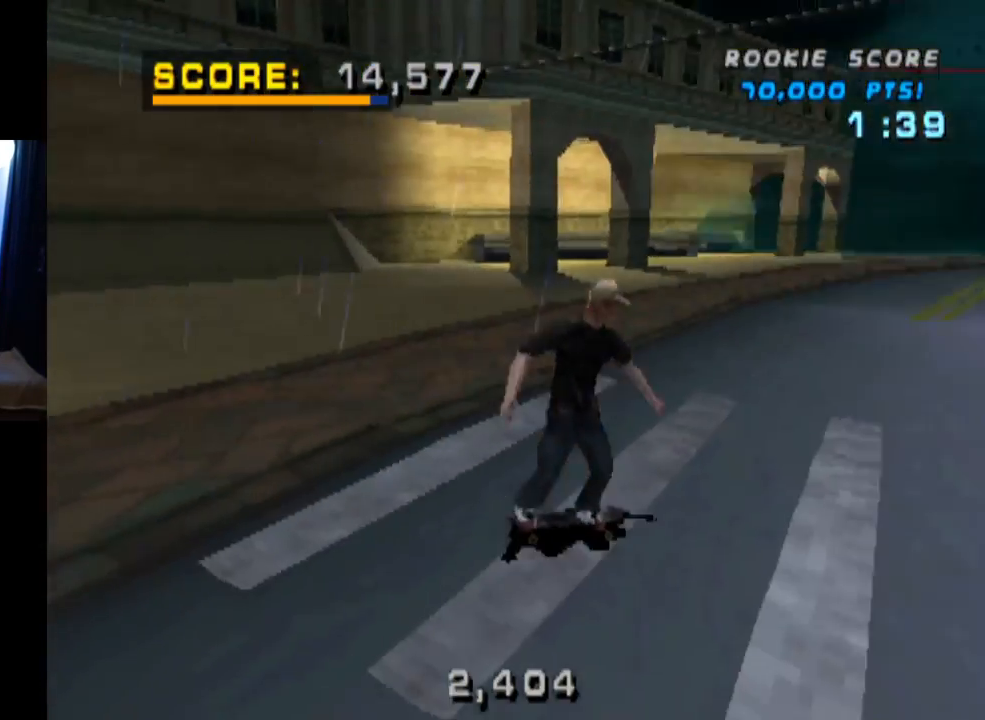
{"buttons": ["CROSS", "DPAD_LEFT"], "left_stick": "center", "right_stick": "center", "events": [[233, "DPAD_LEFT", "up"], [350, "DPAD_LEFT", "down"]]}
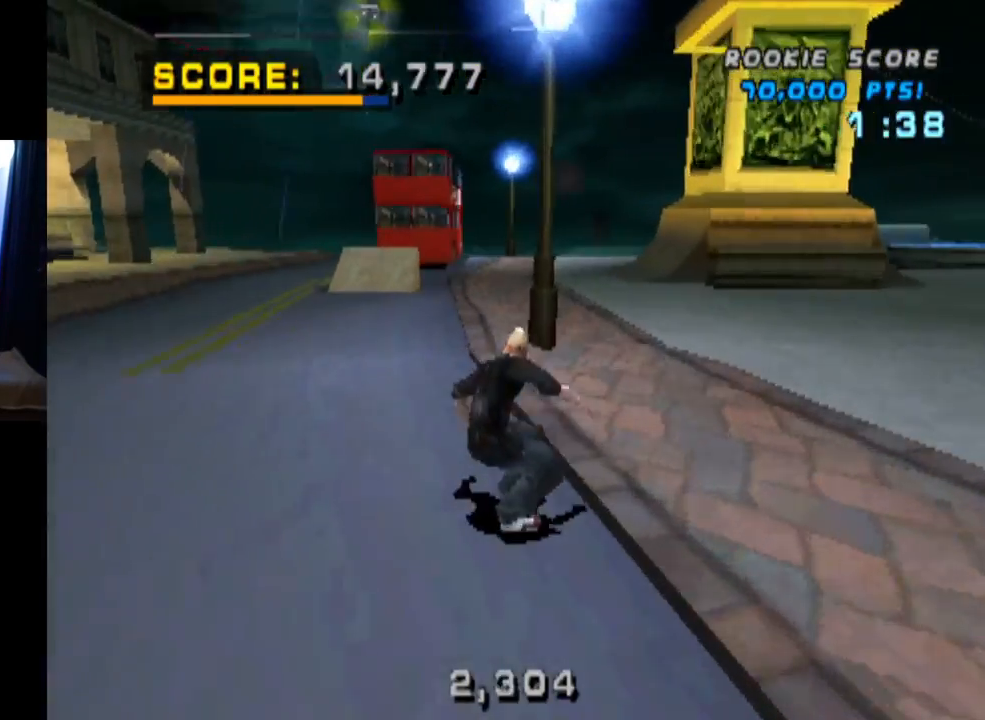
{"buttons": ["CROSS"], "left_stick": "center", "right_stick": "center", "events": [[50, "DPAD_LEFT", "up"]]}
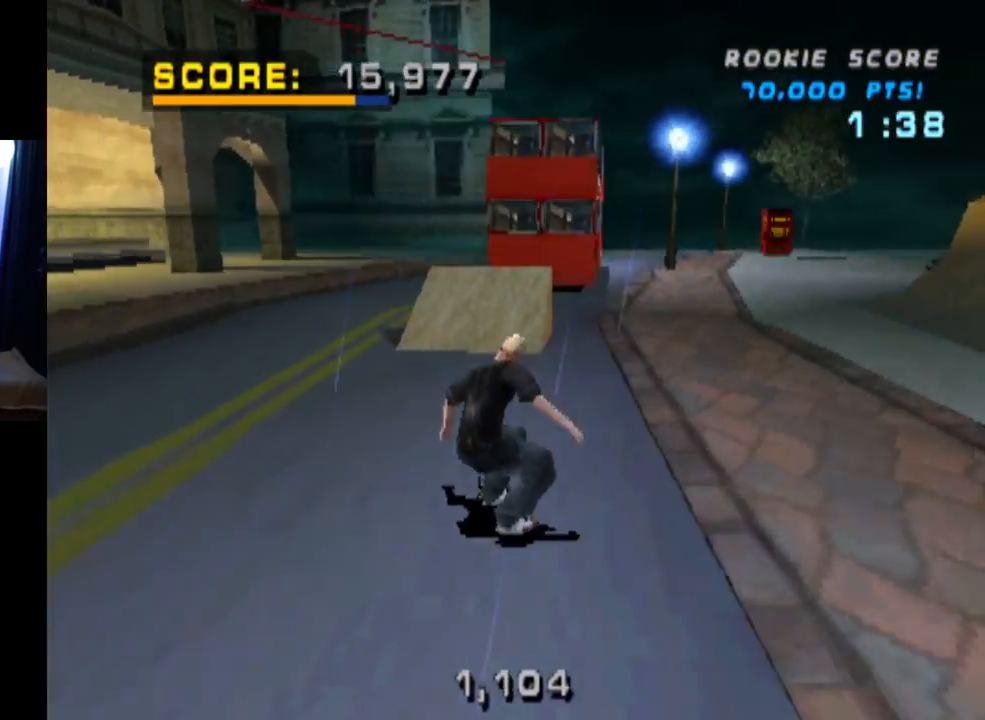
{"buttons": [], "left_stick": "center", "right_stick": "center", "events": [[50, "DPAD_RIGHT", "down"], [66, "DPAD_DOWN", "down"], [250, "DPAD_DOWN", "up"], [300, "DPAD_RIGHT", "up"], [367, "CROSS", "up"]]}
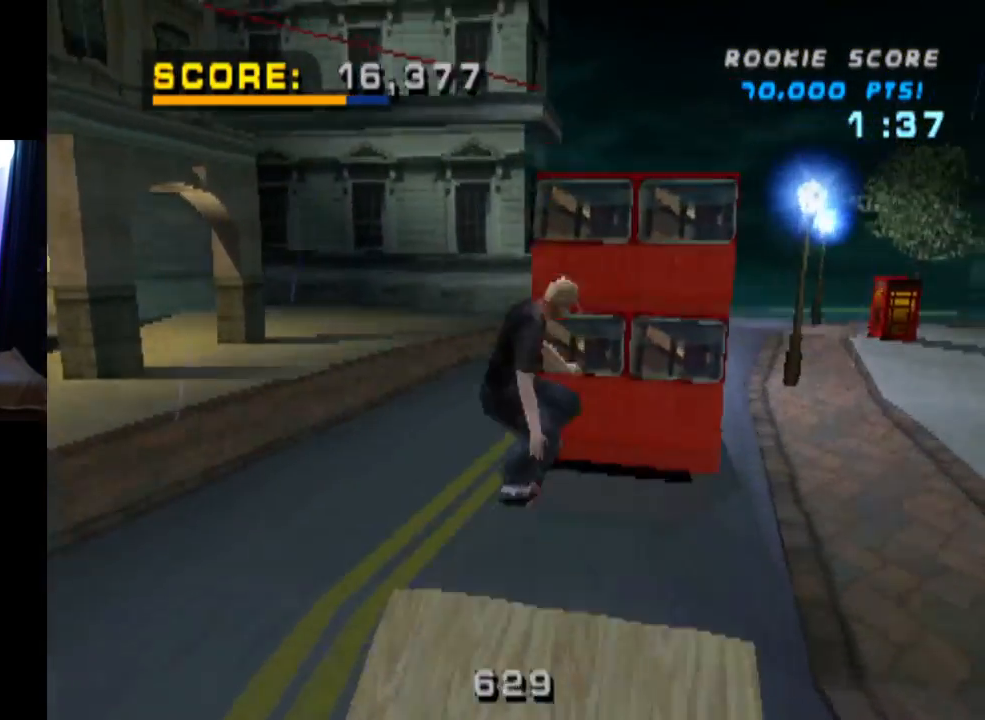
{"buttons": [], "left_stick": "center", "right_stick": "center", "events": [[84, "DPAD_LEFT", "down"], [134, "SQUARE", "down"], [200, "DPAD_LEFT", "up"], [284, "SQUARE", "up"]]}
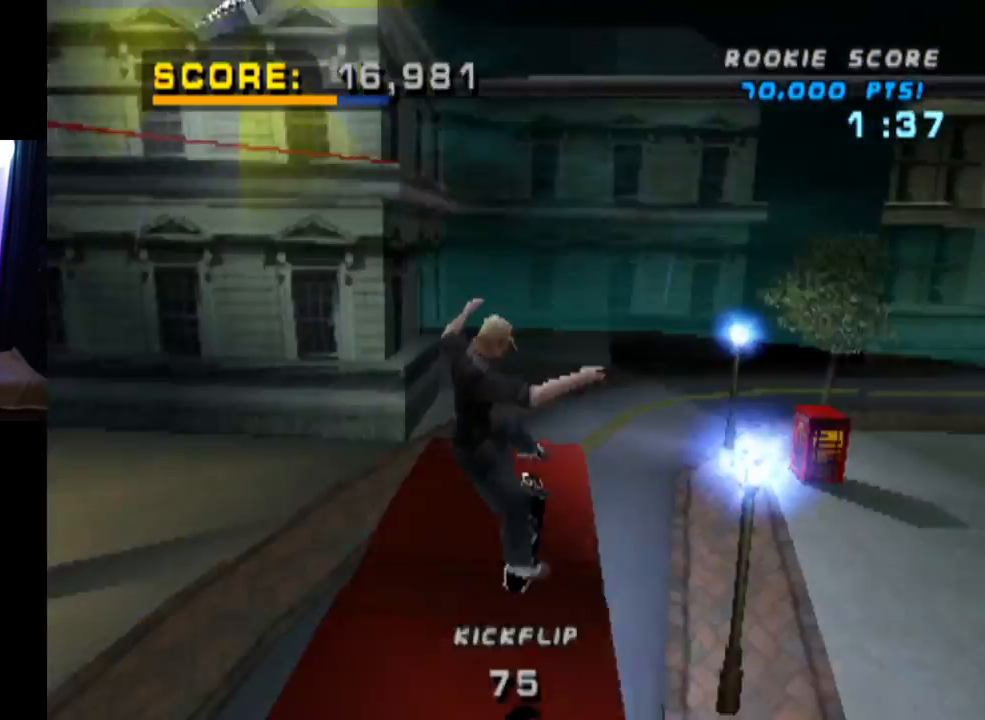
{"buttons": [], "left_stick": "center", "right_stick": "center", "events": []}
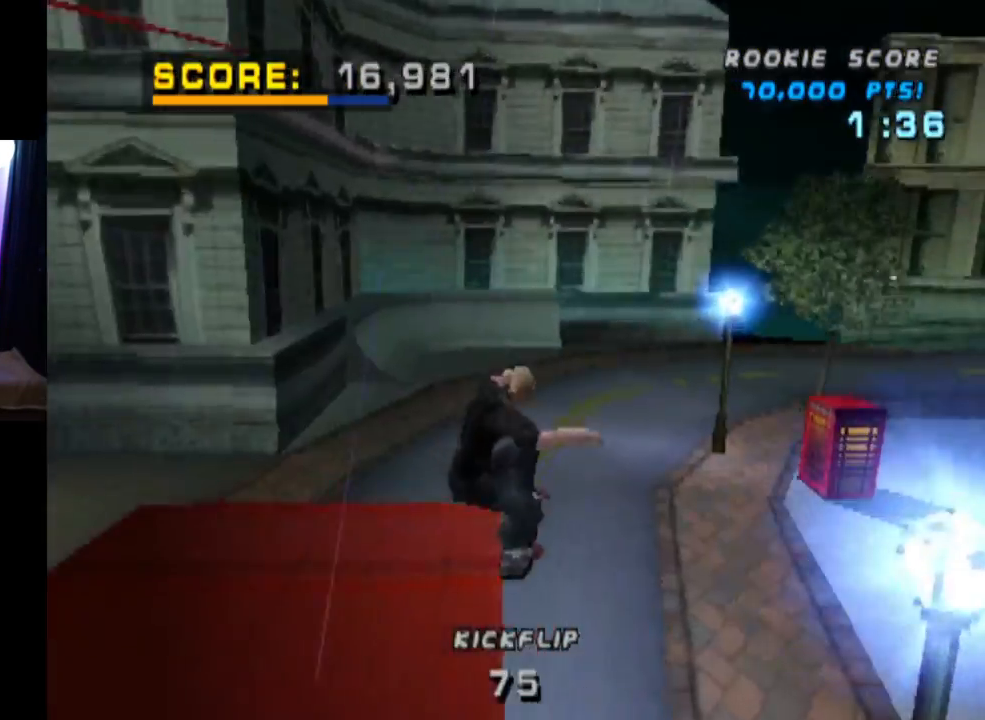
{"buttons": ["DPAD_DOWN", "DPAD_RIGHT"], "left_stick": "center", "right_stick": "center", "events": [[467, "DPAD_DOWN", "down"], [467, "DPAD_RIGHT", "down"]]}
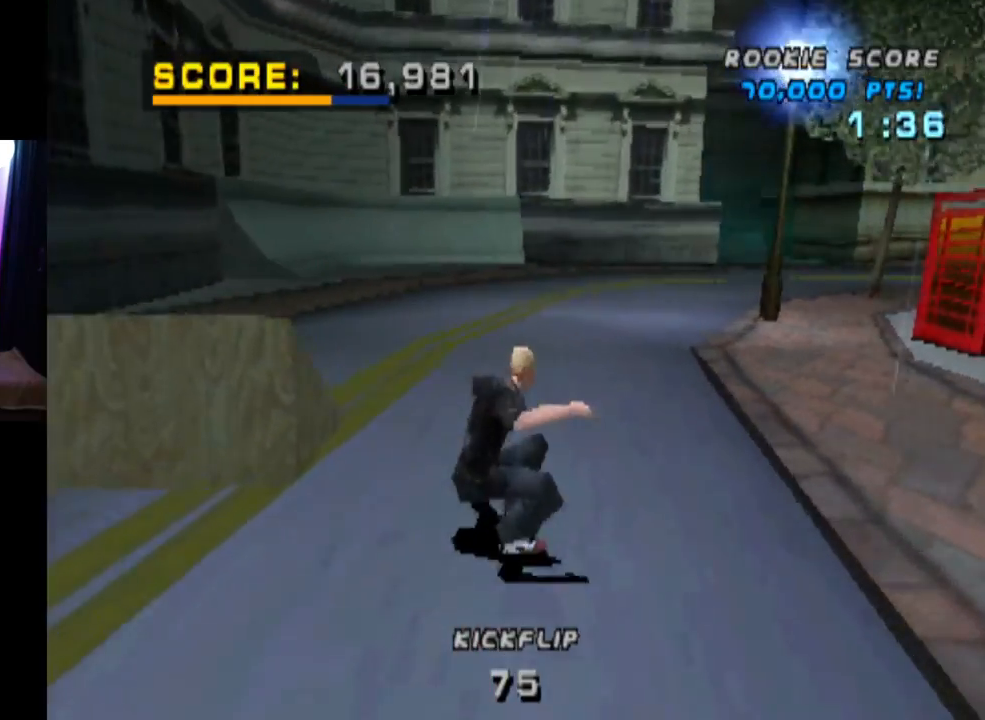
{"buttons": ["CROSS"], "left_stick": "center", "right_stick": "center", "events": [[417, "CROSS", "down"], [450, "DPAD_DOWN", "up"], [467, "DPAD_RIGHT", "up"]]}
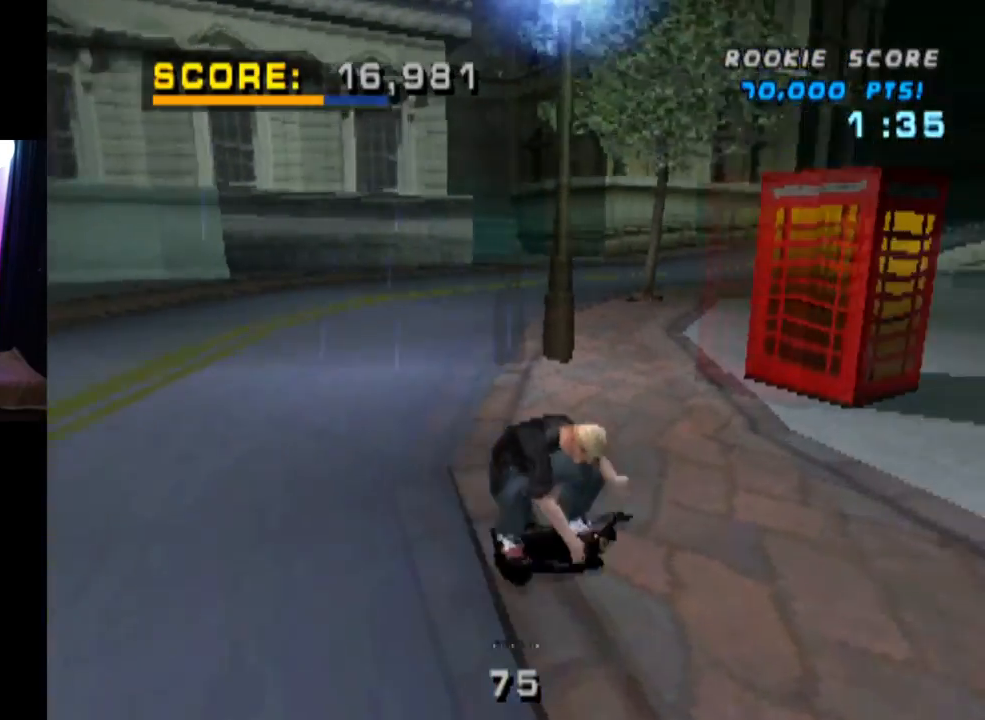
{"buttons": ["CROSS", "DPAD_DOWN", "DPAD_LEFT"], "left_stick": "center", "right_stick": "center", "events": [[50, "DPAD_LEFT", "down"], [150, "DPAD_DOWN", "down"]]}
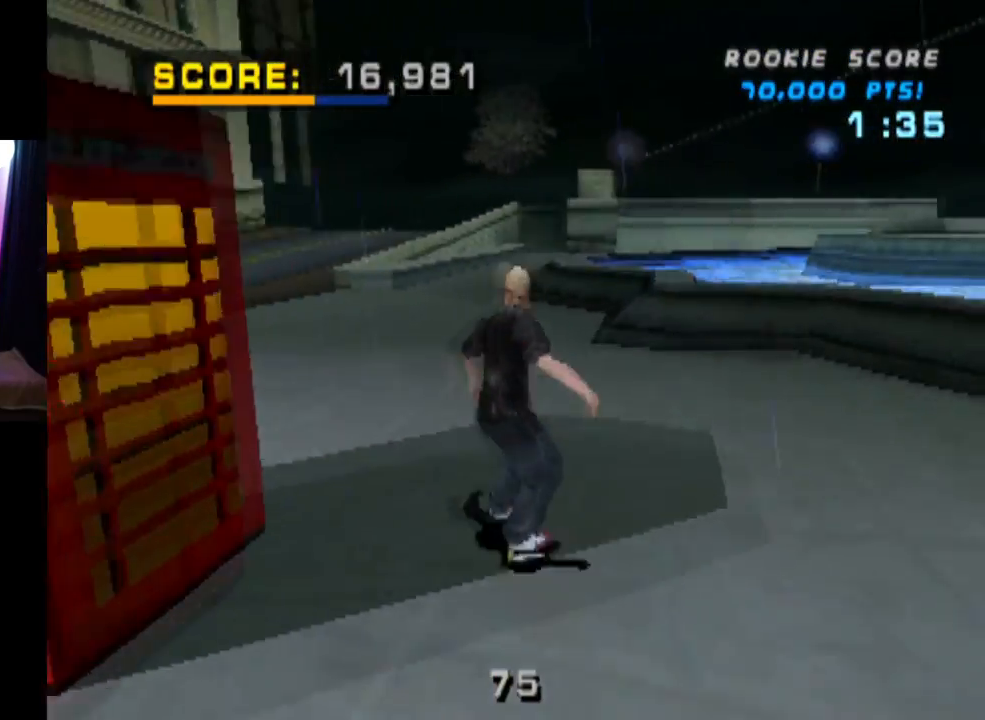
{"buttons": ["CROSS", "DPAD_DOWN"], "left_stick": "center", "right_stick": "center", "events": [[83, "DPAD_LEFT", "up"]]}
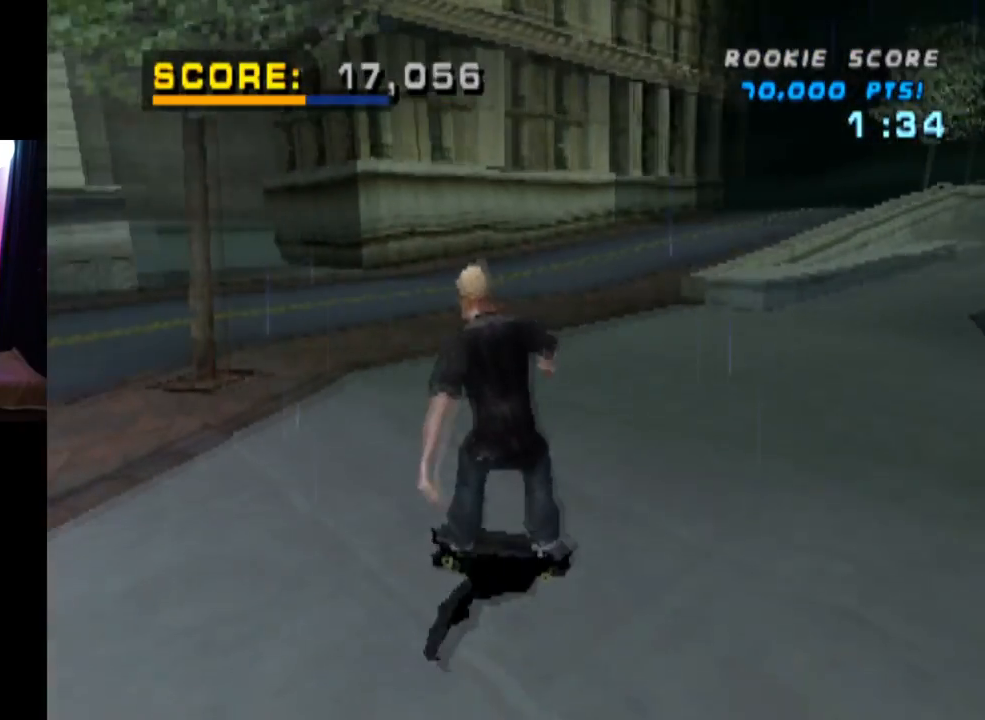
{"buttons": ["CROSS", "DPAD_DOWN", "DPAD_LEFT"], "left_stick": "center", "right_stick": "center", "events": [[117, "DPAD_LEFT", "down"]]}
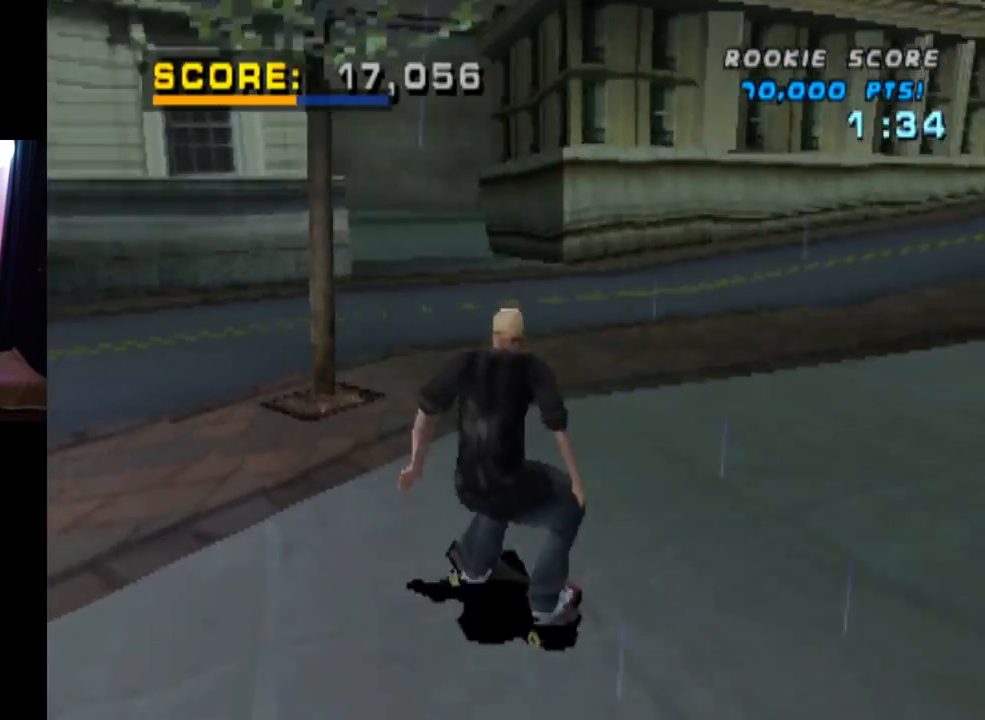
{"buttons": ["CROSS", "DPAD_DOWN"], "left_stick": "center", "right_stick": "center", "events": [[417, "DPAD_LEFT", "up"]]}
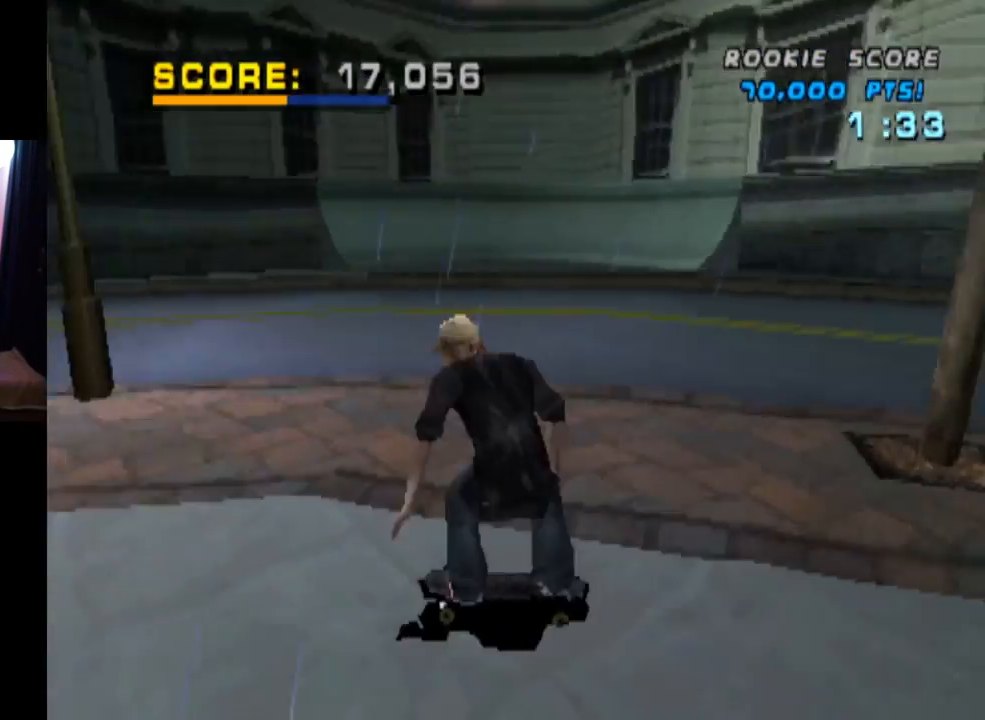
{"buttons": ["CROSS", "DPAD_DOWN"], "left_stick": "center", "right_stick": "center", "events": []}
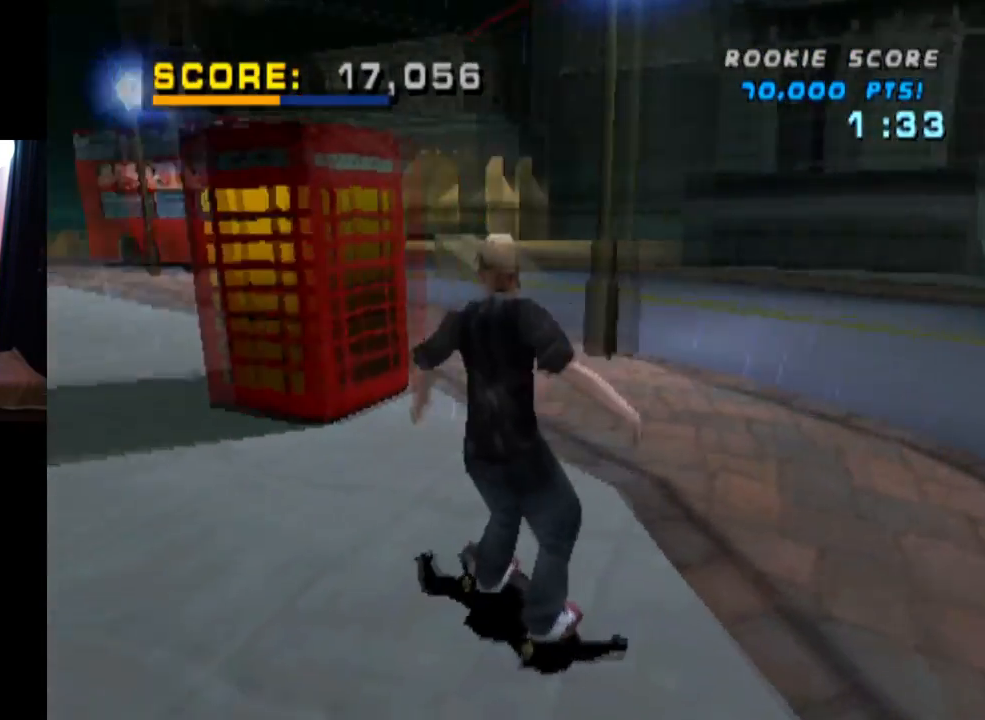
{"buttons": ["CROSS"], "left_stick": "center", "right_stick": "center", "events": [[16, "DPAD_DOWN", "up"], [116, "DPAD_RIGHT", "down"], [250, "DPAD_RIGHT", "up"]]}
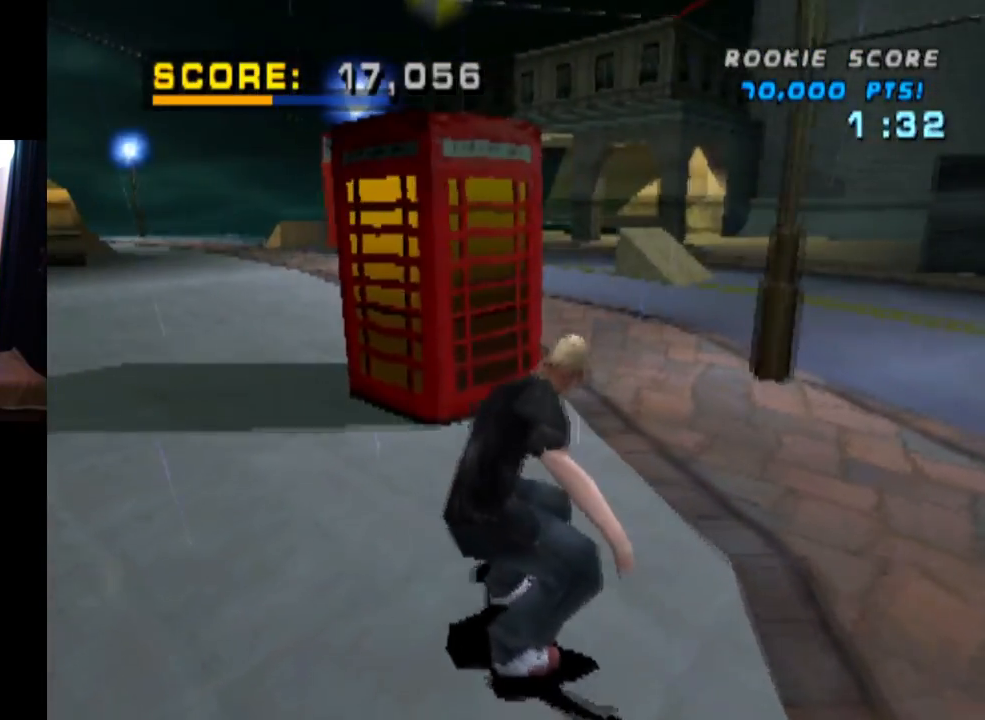
{"buttons": ["CROSS", "TRIANGLE"], "left_stick": "center", "right_stick": "center", "events": [[234, "DPAD_LEFT", "down"], [367, "TRIANGLE", "down"], [434, "DPAD_LEFT", "up"]]}